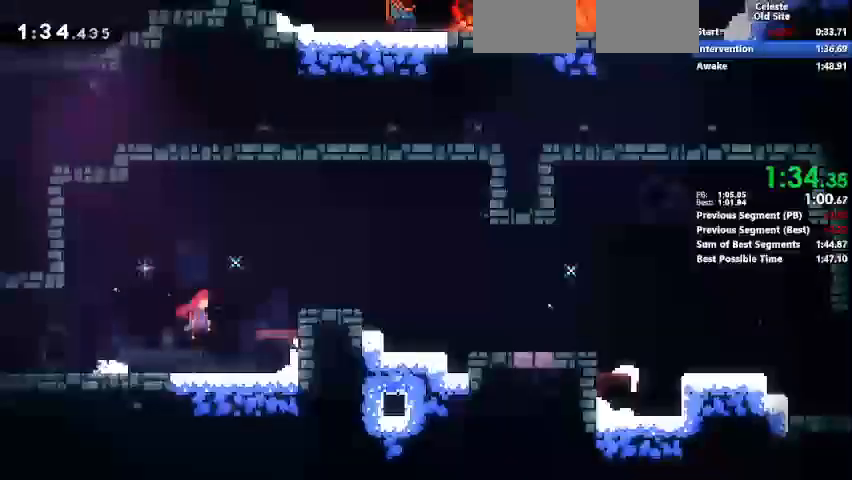
Gameplay with keyboard; each line is a JSON object with the keys held at the frame after it. "events" lists presses ("down") and releases ("up") of "a", "d", "e", "f", "i", "j", "k", "l", "o", "r", "s", "semicolon", "u" and "w" between this image and that frame as [ms after this image, input, new state], when the widget could be followed in between. No other keys are recorded. Mouse input is not recorded.
{"keys": ["f", "j"]}
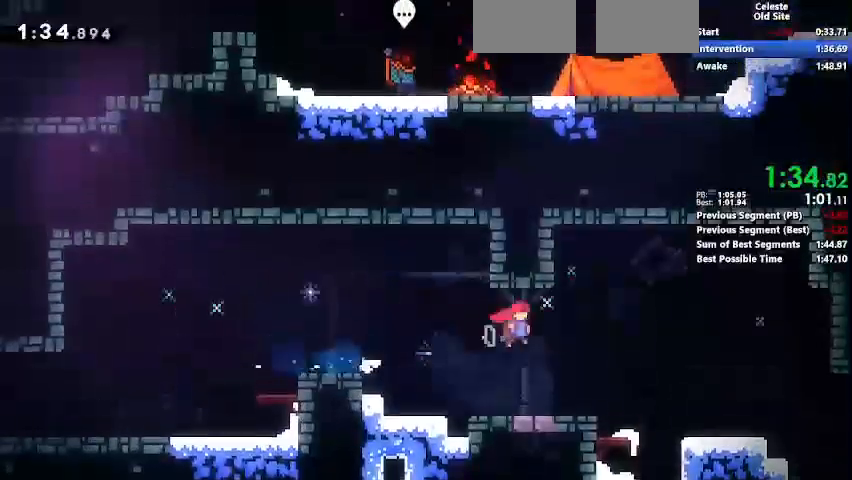
{"keys": ["d", "f", "j"], "events": [[100, "d", "down"], [100, "k", "down"], [133, "j", "up"], [400, "j", "down"], [467, "k", "up"]]}
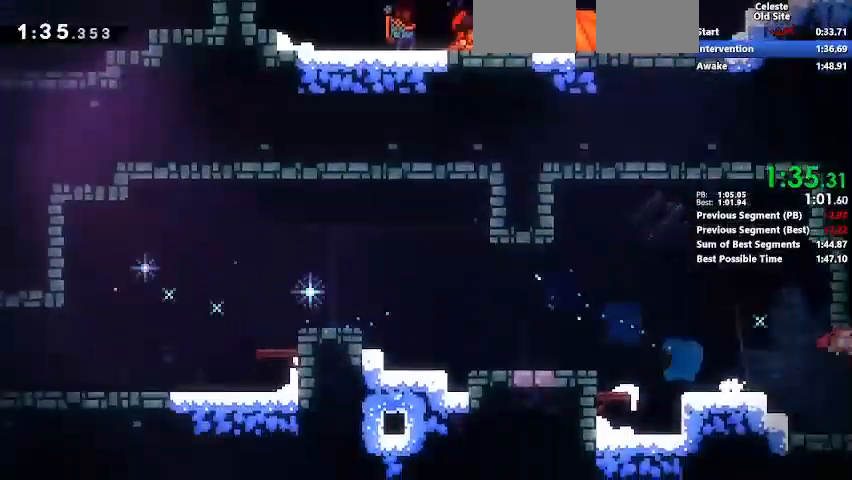
{"keys": ["d", "f"], "events": [[433, "j", "up"]]}
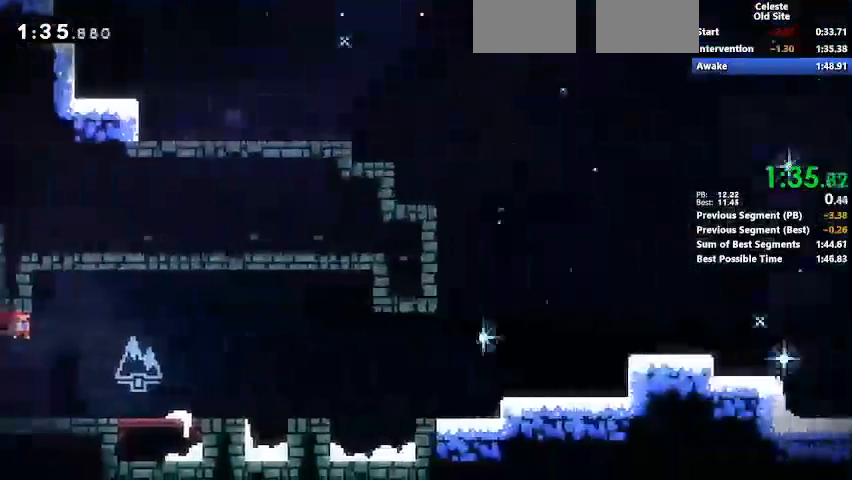
{"keys": ["d", "f", "k"], "events": [[233, "k", "down"]]}
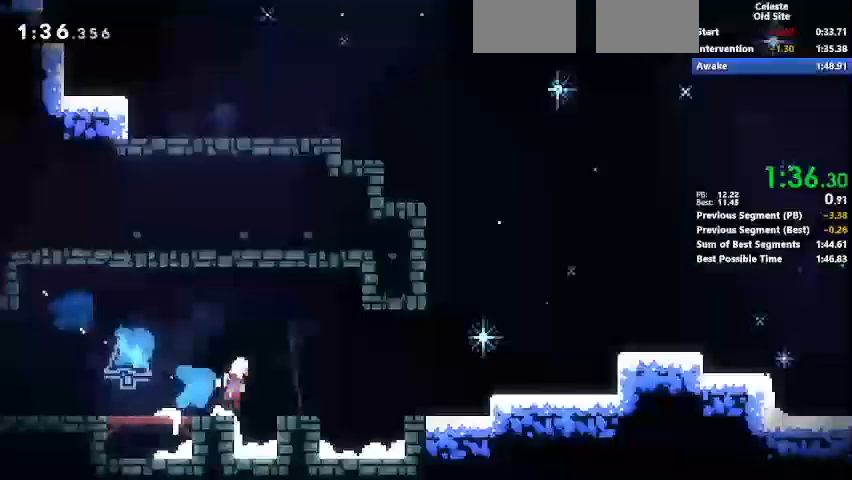
{"keys": ["f", "semicolon"], "events": [[33, "d", "up"], [33, "j", "down"], [67, "k", "up"], [467, "semicolon", "down"], [500, "j", "up"]]}
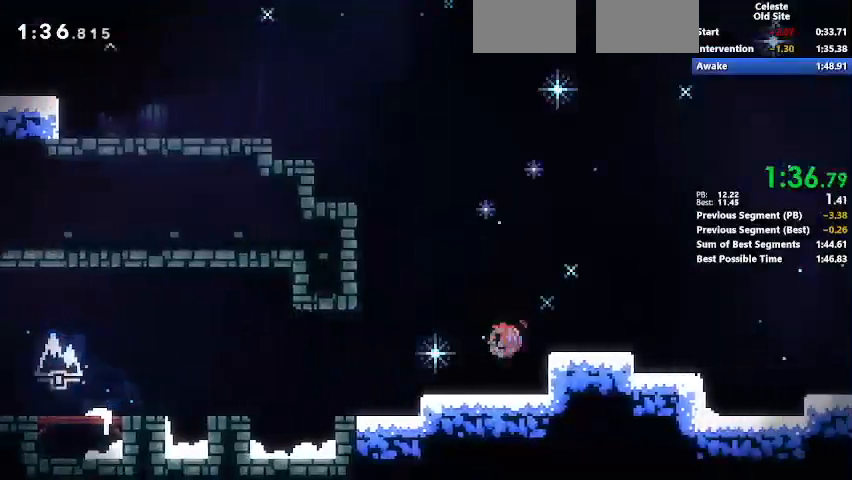
{"keys": ["d", "f", "j"], "events": [[133, "j", "down"], [133, "semicolon", "up"], [200, "j", "up"], [367, "d", "down"], [467, "k", "down"], [500, "j", "down"], [500, "k", "up"]]}
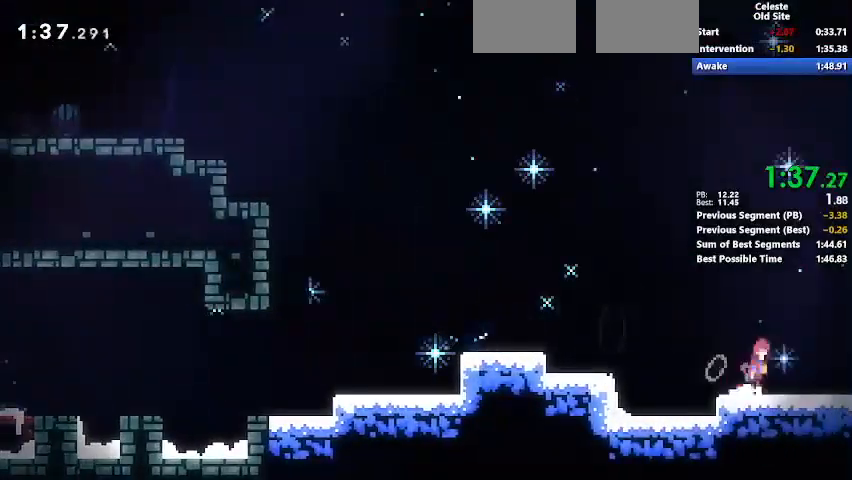
{"keys": ["a", "f"], "events": [[67, "j", "up"], [200, "a", "down"], [333, "d", "up"]]}
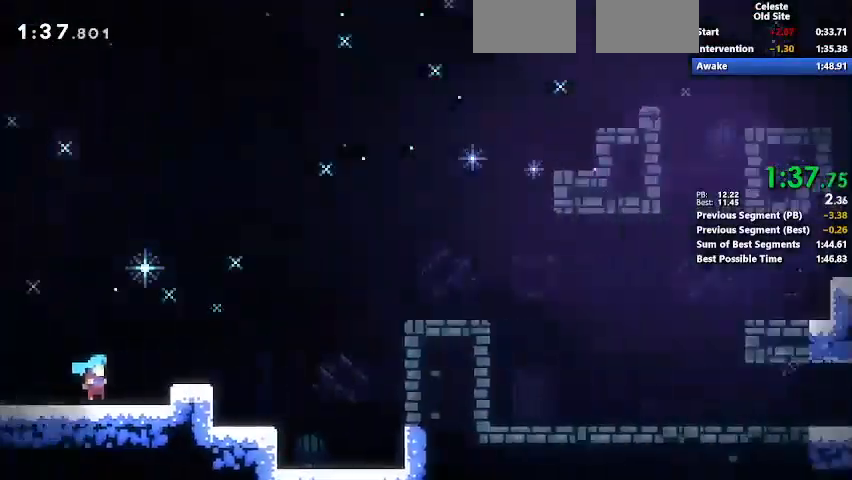
{"keys": ["a", "f", "j", "l"], "events": [[367, "j", "down"], [400, "l", "down"]]}
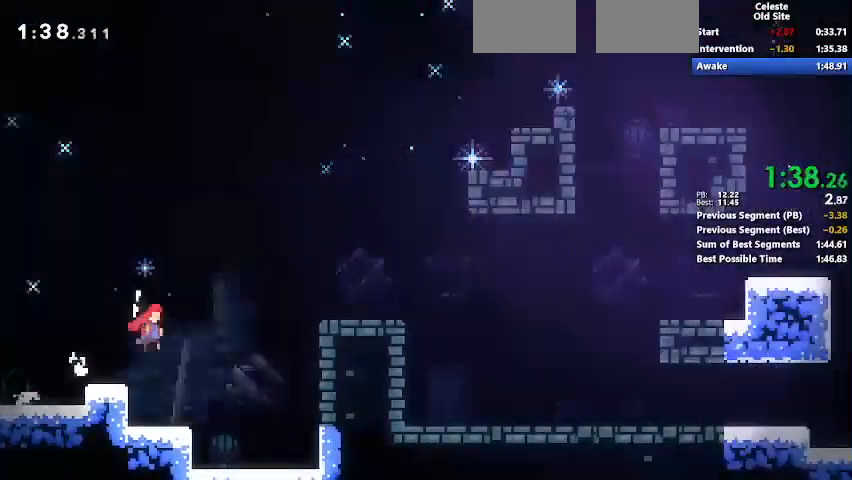
{"keys": ["d", "f", "k"], "events": [[233, "semicolon", "down"], [267, "j", "up"], [267, "l", "up"], [333, "semicolon", "up"], [367, "a", "up"], [433, "d", "down"], [433, "j", "down"], [467, "k", "down"], [500, "j", "up"]]}
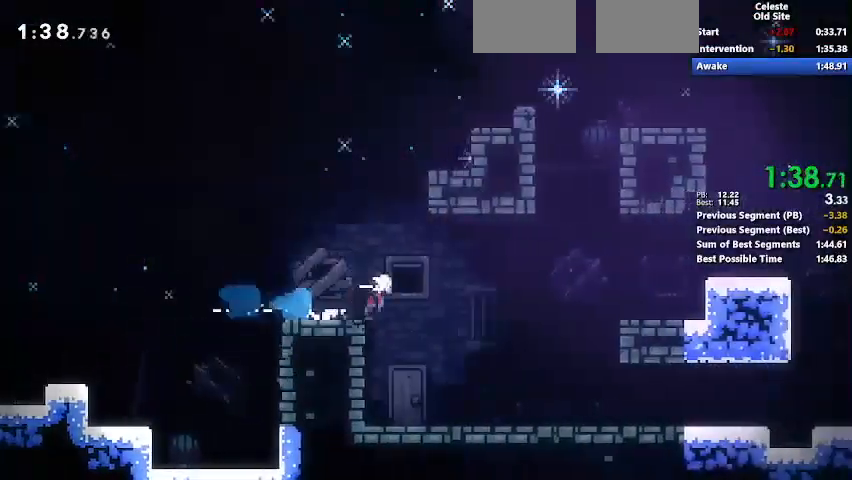
{"keys": ["d", "f", "j"], "events": [[67, "k", "up"], [400, "k", "down"], [433, "j", "down"], [467, "k", "up"]]}
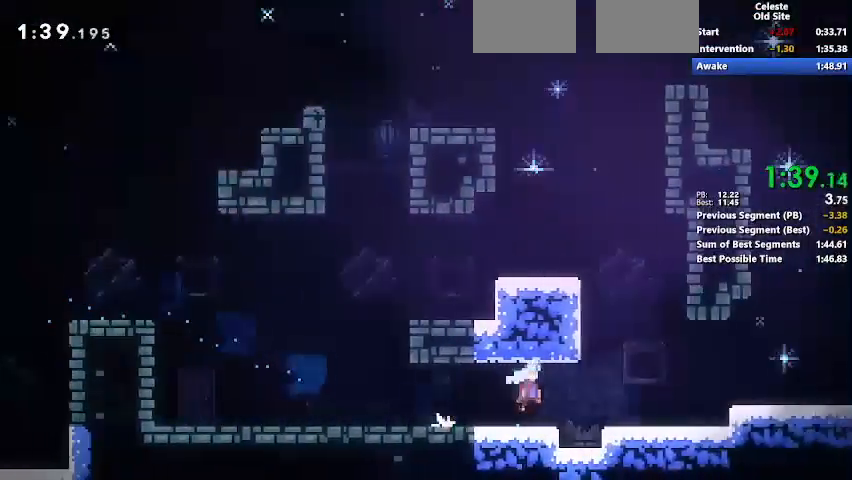
{"keys": ["f", "j"], "events": [[33, "j", "up"], [400, "d", "up"], [500, "j", "down"]]}
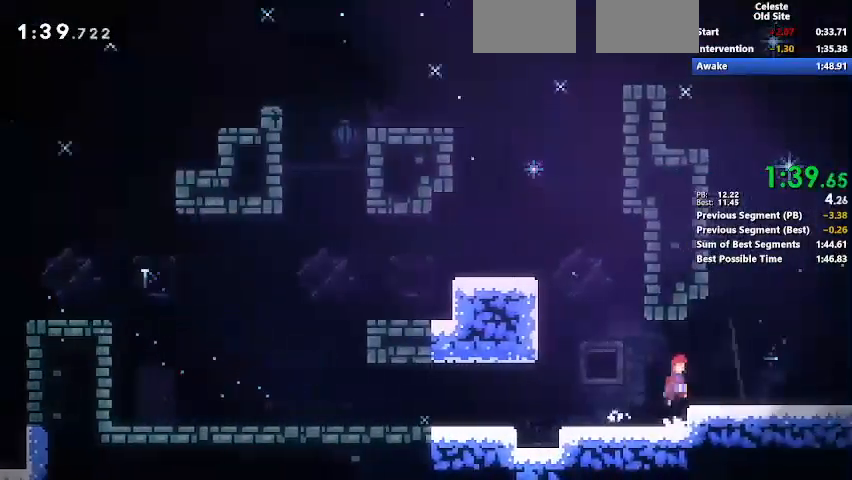
{"keys": ["d", "f"], "events": [[100, "j", "up"], [200, "d", "down"], [233, "k", "down"], [333, "k", "up"], [433, "j", "down"], [433, "k", "down"], [500, "j", "up"], [500, "k", "up"]]}
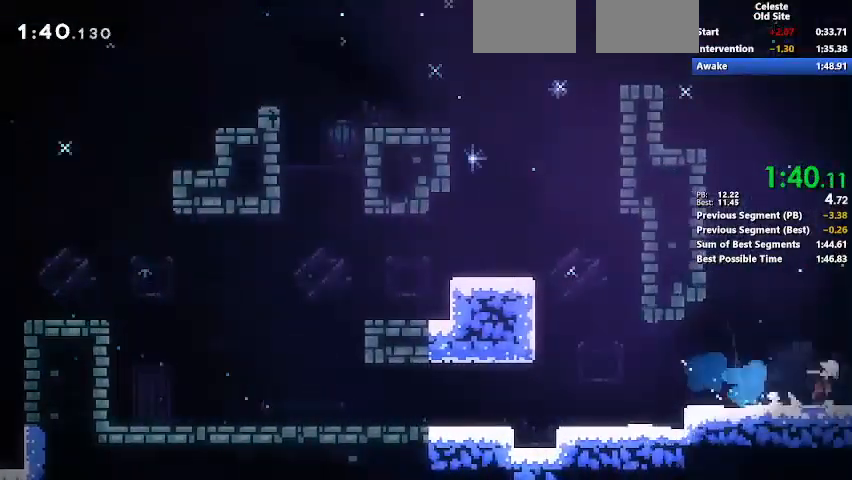
{"keys": ["f"], "events": [[200, "d", "up"]]}